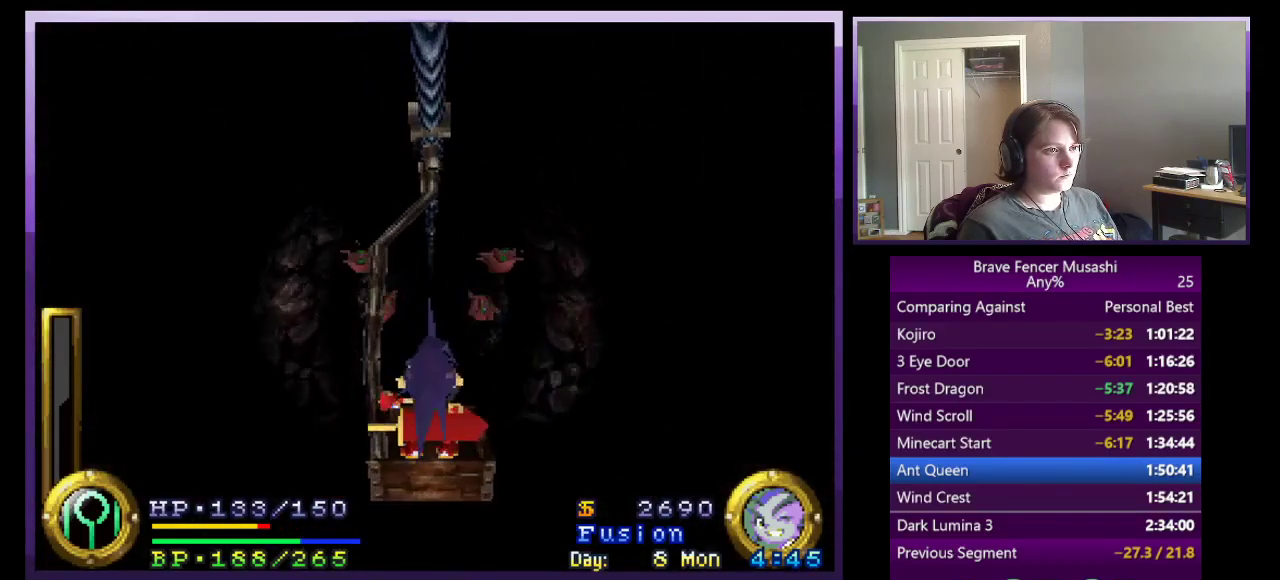
Gameplay with a controller (PlayStation layout); each line is a JSON object with the inputs held at the frame after it. "events" lists button and stick changes between this image and that frame as [ms after this image, input, new state], when the widget could be followed in between. This document gives stick clicks only as held states, not as events. Not read: L1 L2 R1 R2.
{"buttons": [], "left_stick": "center", "right_stick": "center", "events": []}
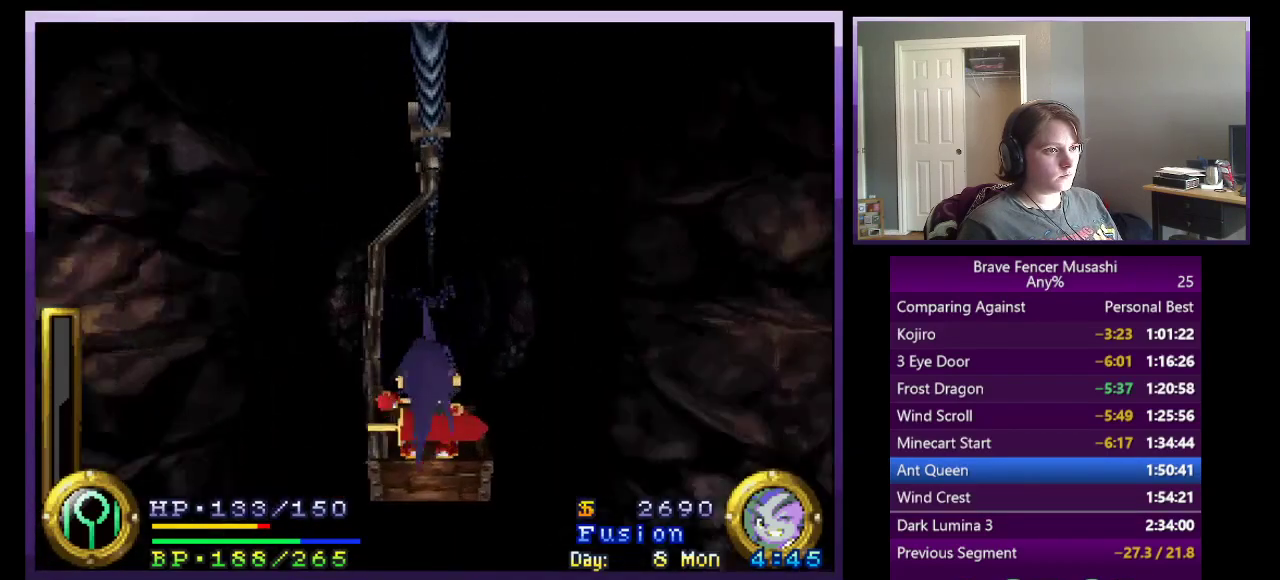
{"buttons": [], "left_stick": "center", "right_stick": "center", "events": [[333, "DPAD_LEFT", "down"], [450, "DPAD_LEFT", "up"]]}
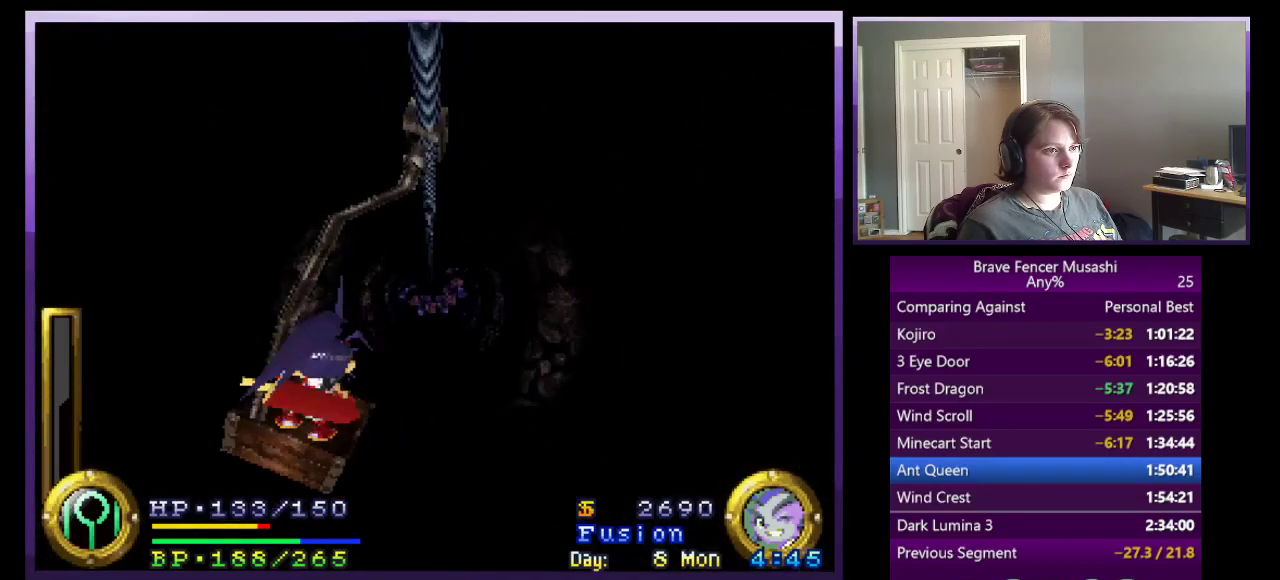
{"buttons": [], "left_stick": "center", "right_stick": "center", "events": [[17, "DPAD_LEFT", "down"], [117, "DPAD_LEFT", "up"]]}
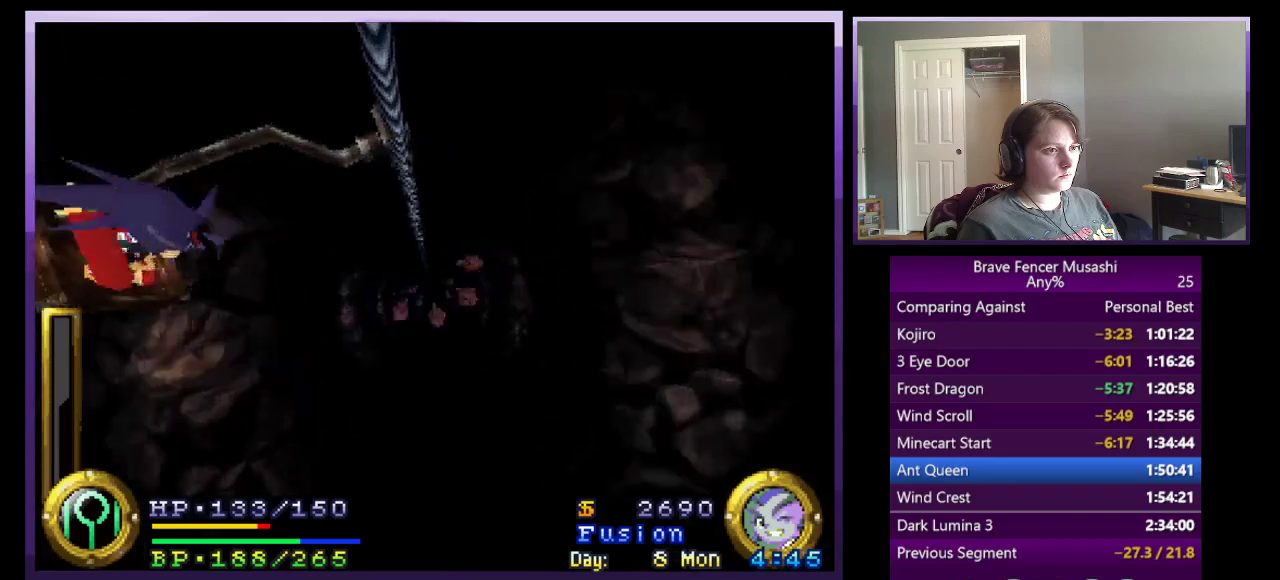
{"buttons": [], "left_stick": "center", "right_stick": "center", "events": []}
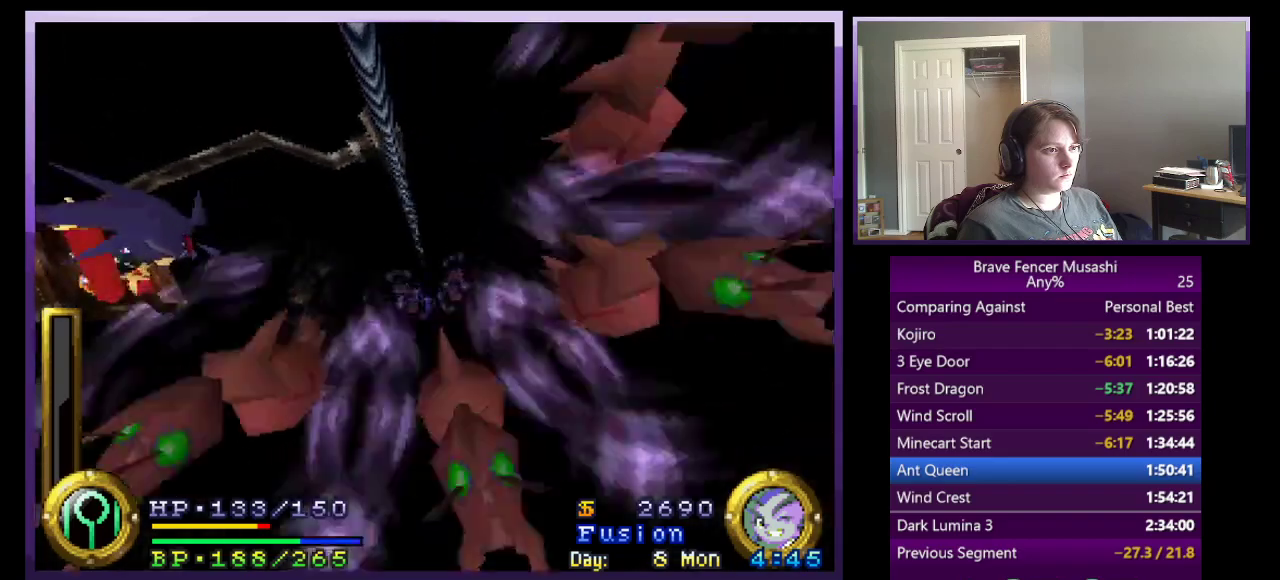
{"buttons": [], "left_stick": "center", "right_stick": "center", "events": [[33, "DPAD_RIGHT", "down"], [167, "DPAD_RIGHT", "up"], [250, "DPAD_RIGHT", "down"], [400, "DPAD_RIGHT", "up"]]}
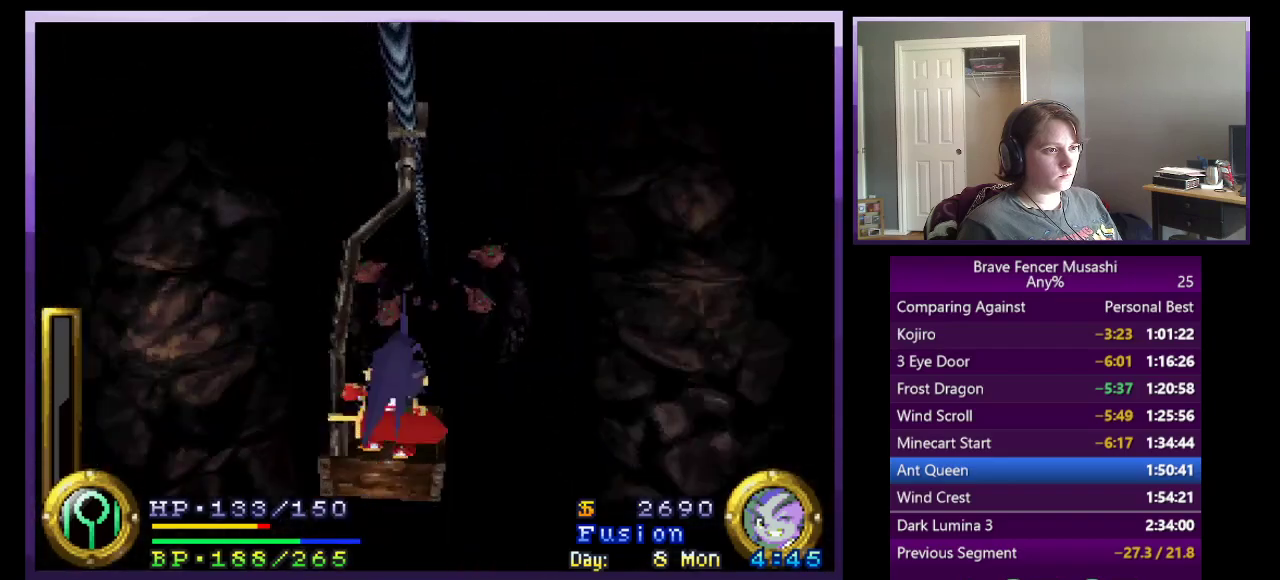
{"buttons": ["DPAD_RIGHT"], "left_stick": "center", "right_stick": "center", "events": [[367, "DPAD_RIGHT", "down"]]}
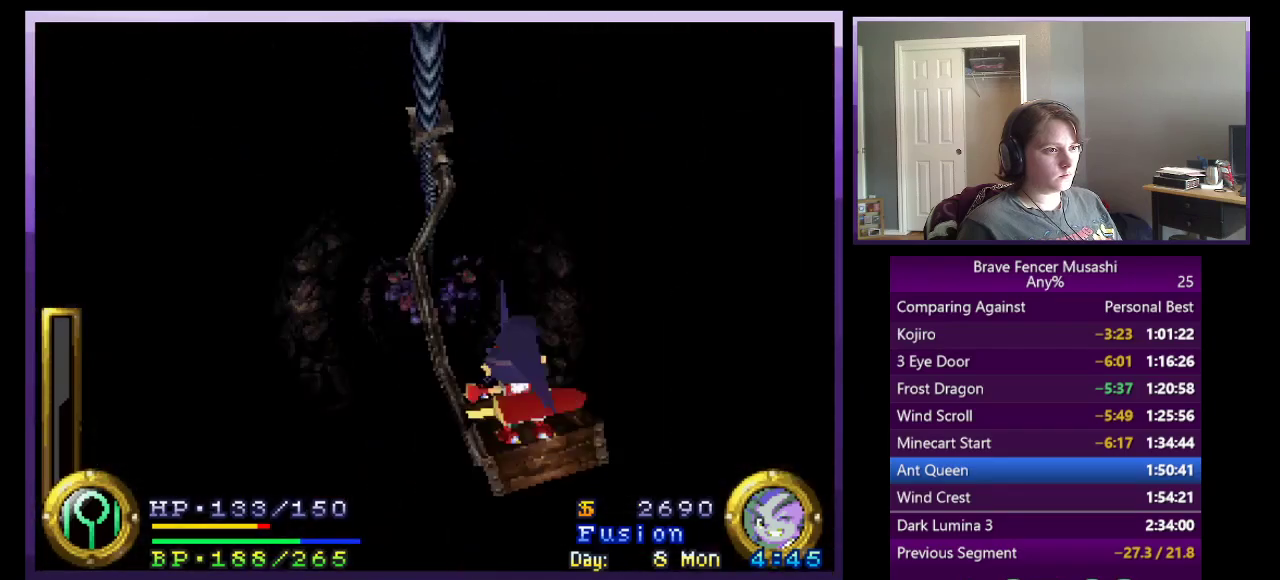
{"buttons": [], "left_stick": "center", "right_stick": "center", "events": [[17, "DPAD_RIGHT", "up"], [117, "DPAD_RIGHT", "down"], [217, "DPAD_RIGHT", "up"], [317, "DPAD_LEFT", "down"], [450, "DPAD_LEFT", "up"]]}
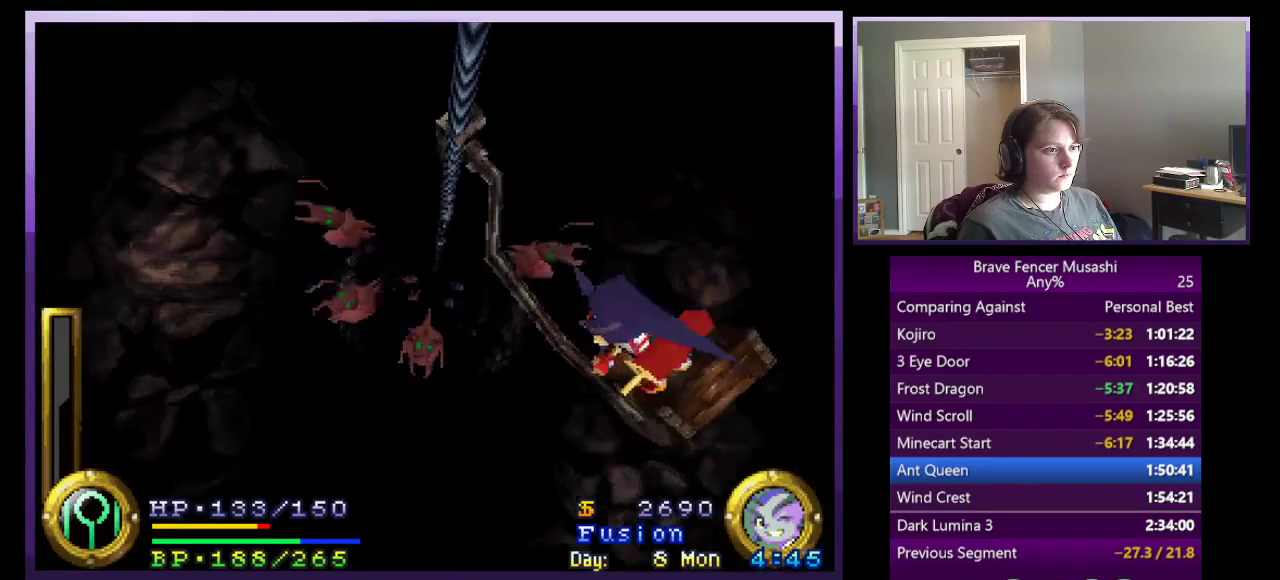
{"buttons": [], "left_stick": "center", "right_stick": "center", "events": [[367, "DPAD_RIGHT", "down"], [500, "DPAD_RIGHT", "up"]]}
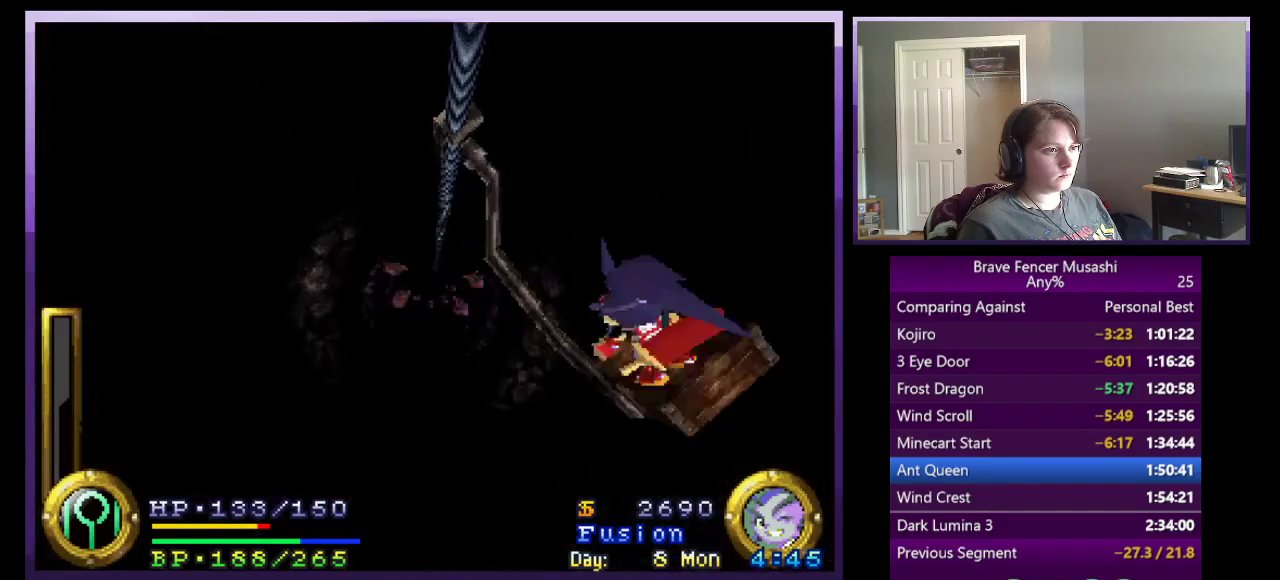
{"buttons": ["DPAD_LEFT"], "left_stick": "center", "right_stick": "center", "events": [[83, "DPAD_RIGHT", "down"], [217, "DPAD_RIGHT", "up"], [450, "DPAD_LEFT", "down"]]}
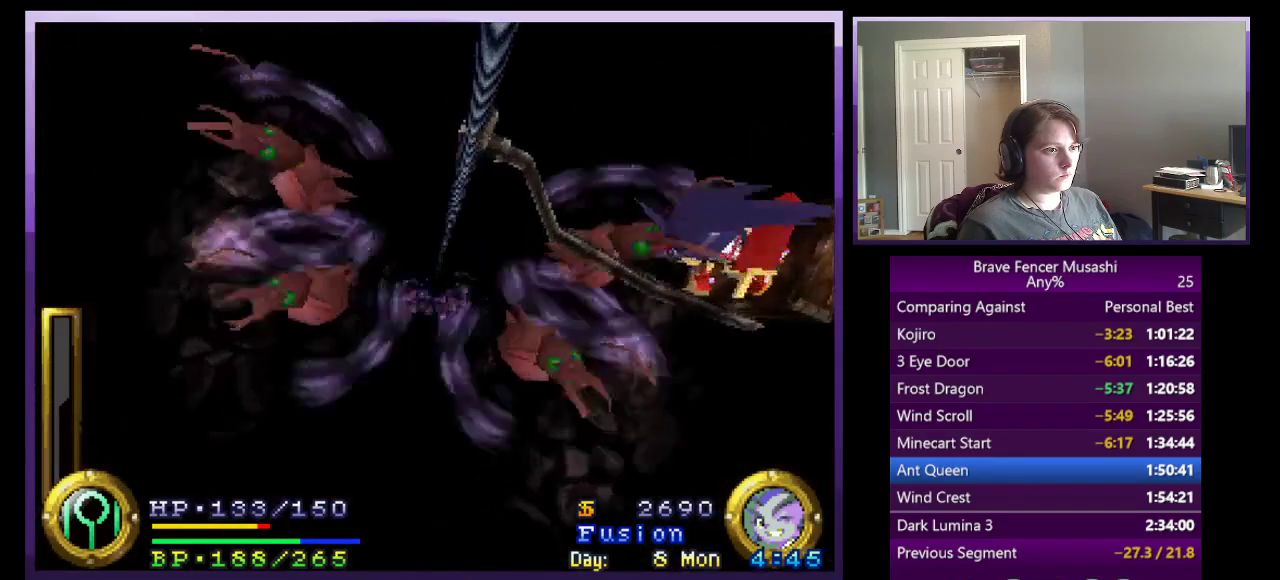
{"buttons": [], "left_stick": "center", "right_stick": "center", "events": [[117, "DPAD_LEFT", "up"]]}
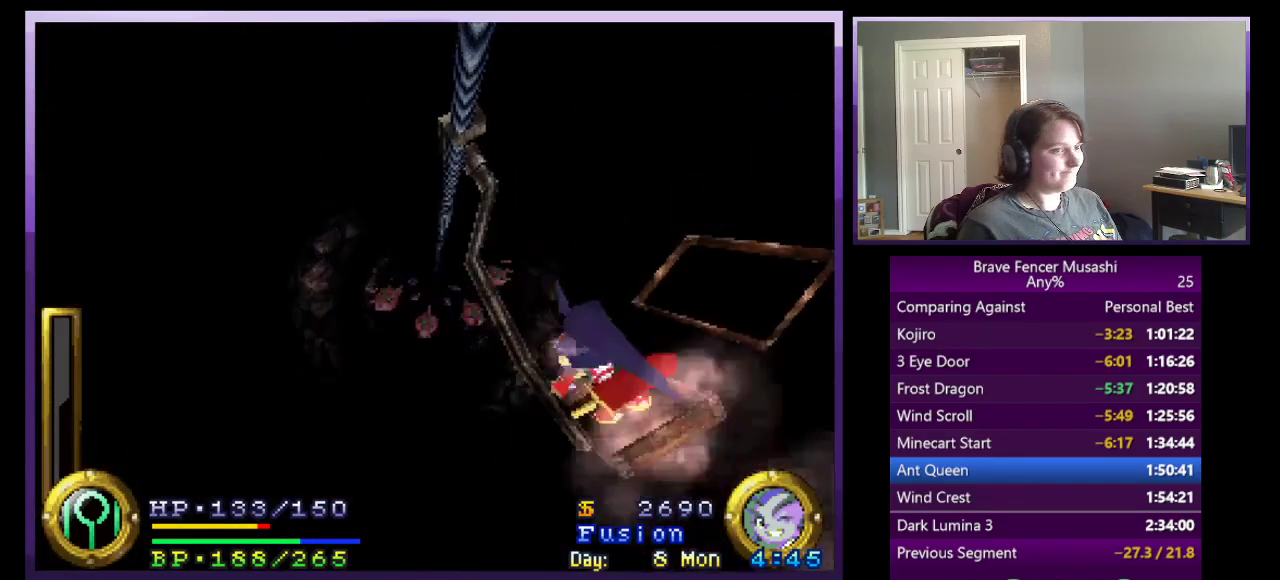
{"buttons": [], "left_stick": "center", "right_stick": "center", "events": [[33, "DPAD_LEFT", "down"], [133, "DPAD_LEFT", "up"], [200, "DPAD_RIGHT", "down"], [350, "DPAD_RIGHT", "up"]]}
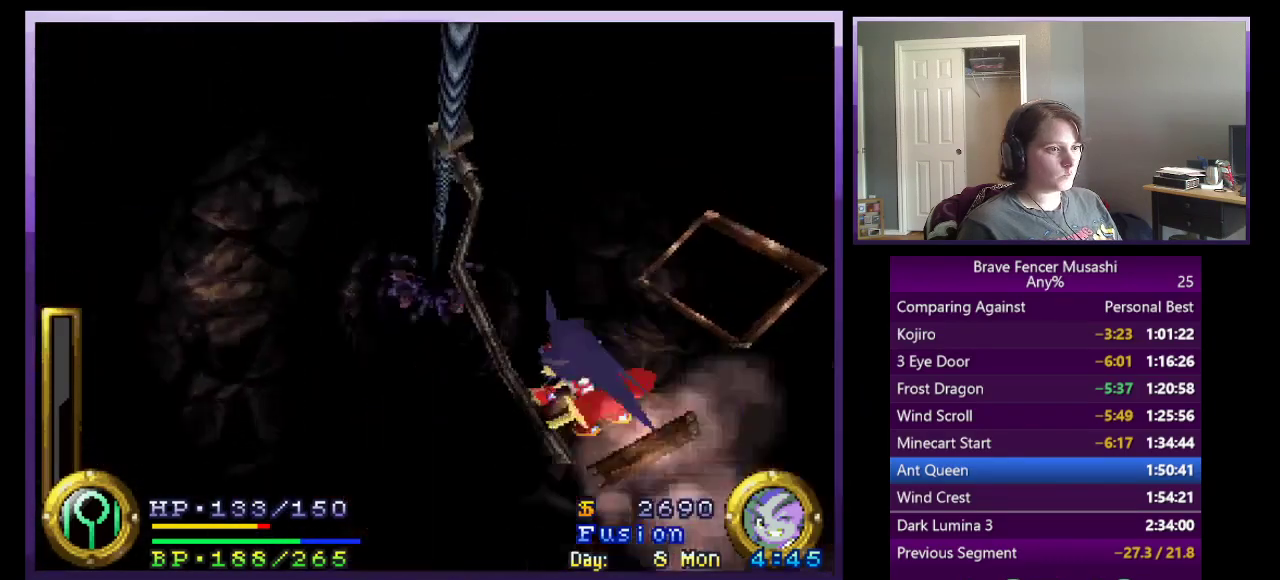
{"buttons": [], "left_stick": "center", "right_stick": "center", "events": []}
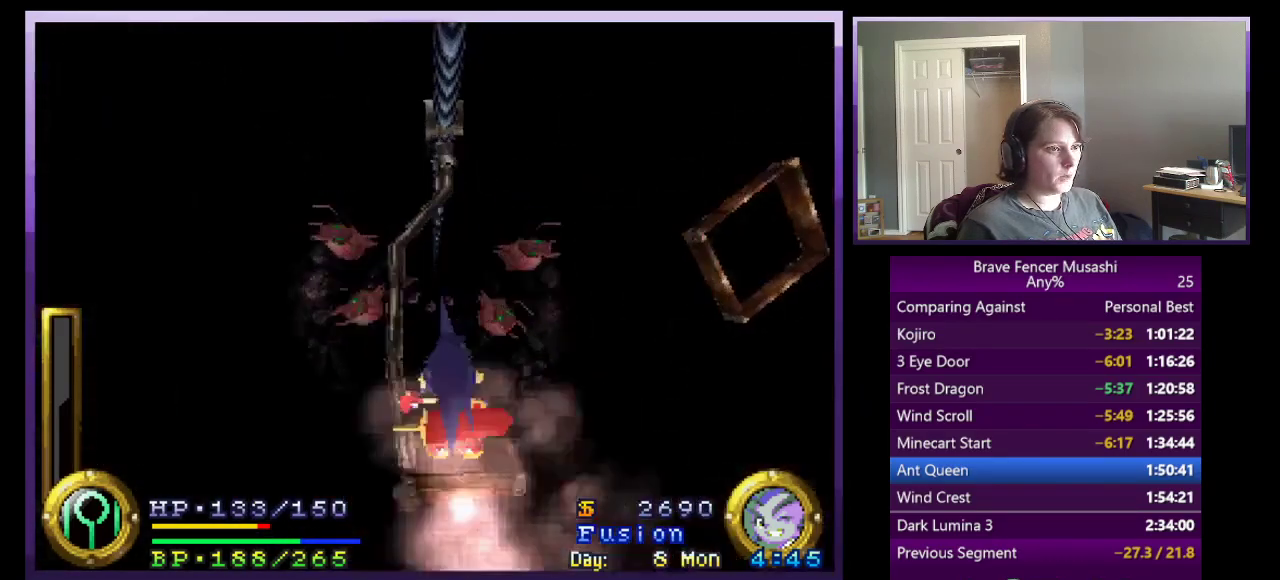
{"buttons": ["DPAD_RIGHT"], "left_stick": "center", "right_stick": "center", "events": [[433, "DPAD_RIGHT", "down"]]}
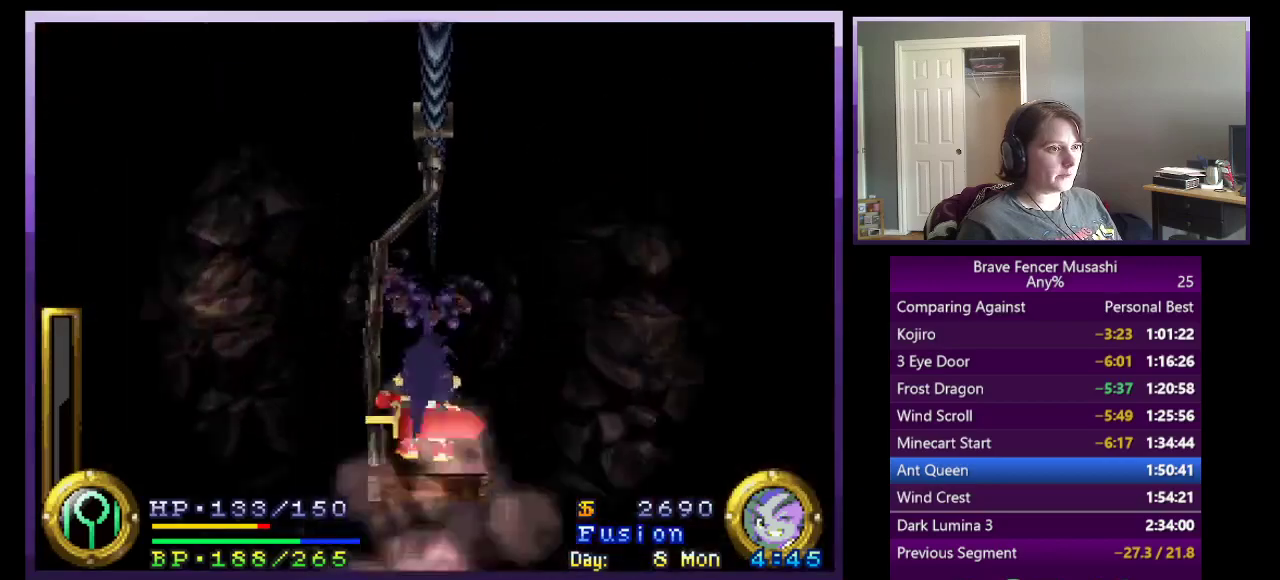
{"buttons": [], "left_stick": "center", "right_stick": "center", "events": [[67, "DPAD_RIGHT", "up"], [133, "DPAD_RIGHT", "down"], [500, "DPAD_RIGHT", "up"]]}
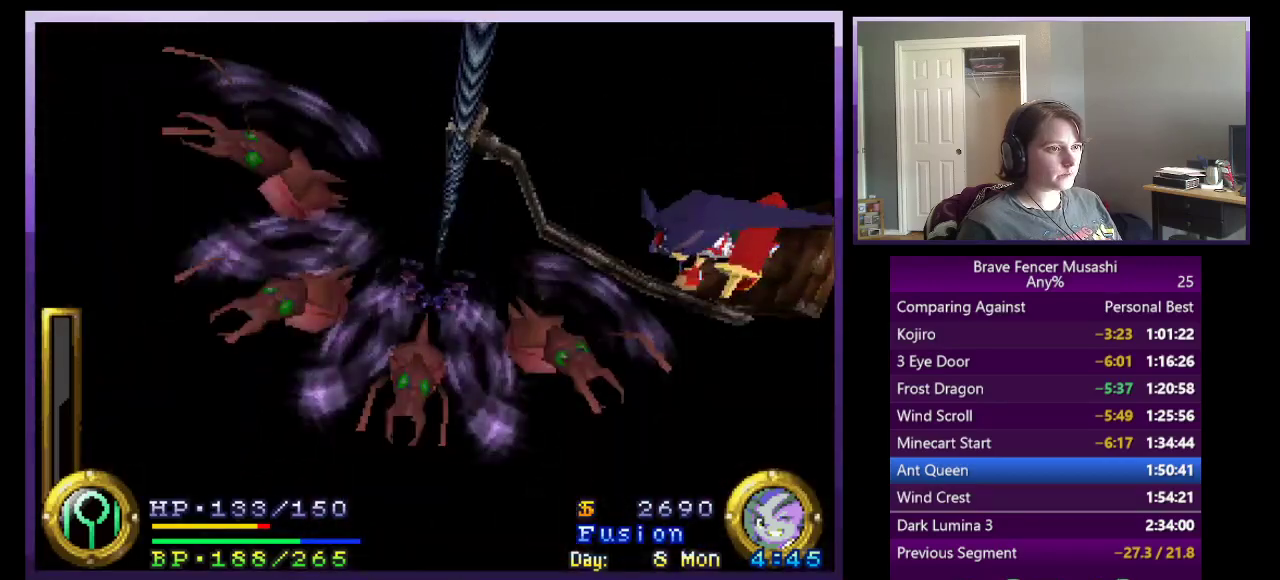
{"buttons": [], "left_stick": "center", "right_stick": "center", "events": [[67, "DPAD_LEFT", "down"], [217, "DPAD_LEFT", "up"], [267, "DPAD_LEFT", "down"], [383, "DPAD_LEFT", "up"]]}
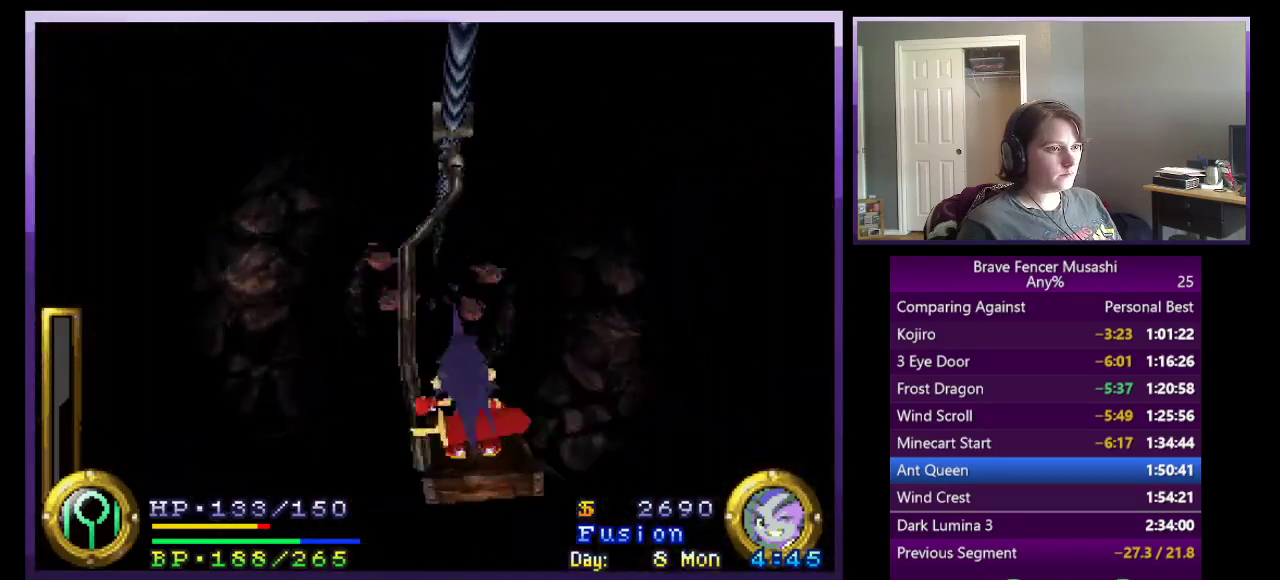
{"buttons": ["DPAD_LEFT"], "left_stick": "center", "right_stick": "center", "events": [[450, "DPAD_LEFT", "down"]]}
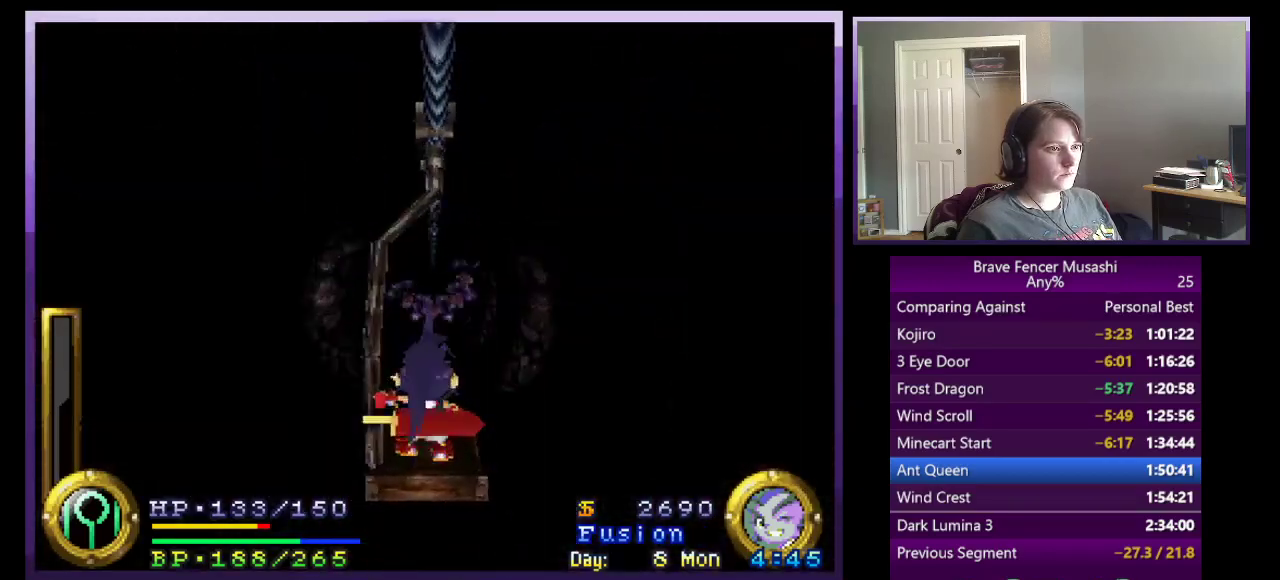
{"buttons": [], "left_stick": "center", "right_stick": "center", "events": [[300, "DPAD_LEFT", "up"]]}
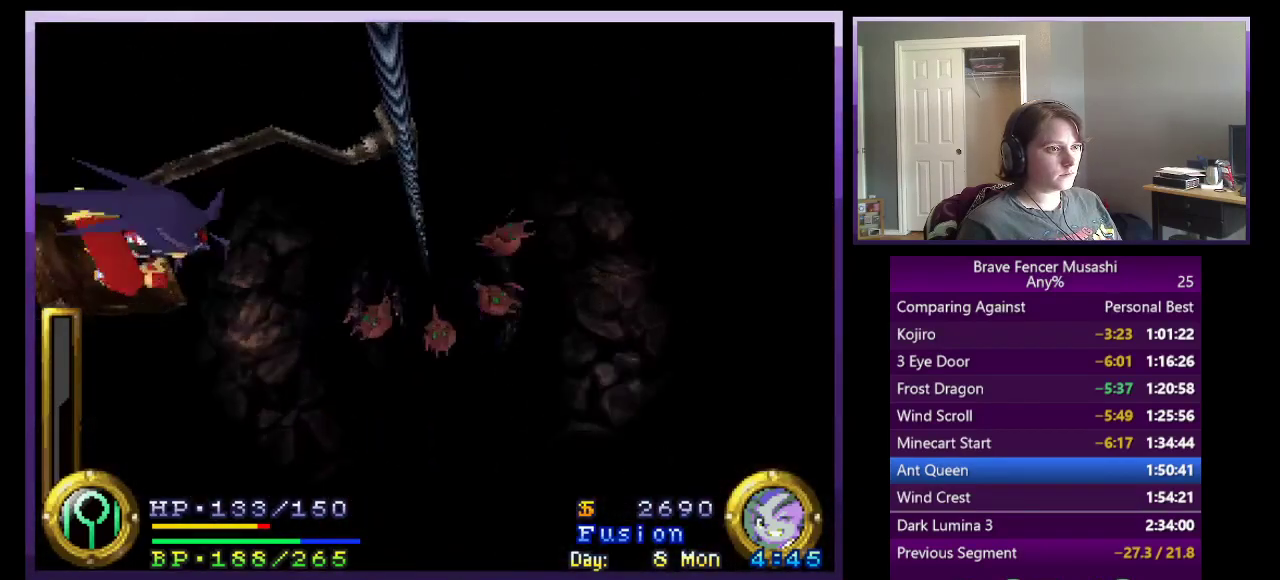
{"buttons": ["DPAD_RIGHT"], "left_stick": "center", "right_stick": "center", "events": [[283, "DPAD_RIGHT", "down"], [417, "DPAD_RIGHT", "up"], [500, "DPAD_RIGHT", "down"]]}
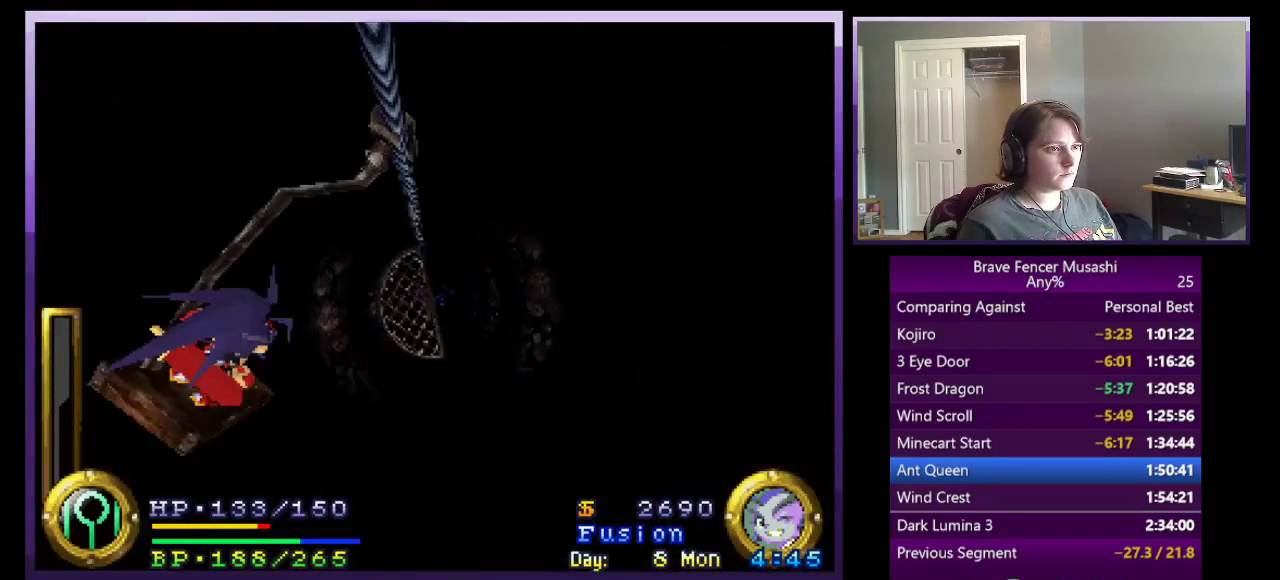
{"buttons": [], "left_stick": "center", "right_stick": "center", "events": [[133, "DPAD_RIGHT", "up"], [217, "DPAD_RIGHT", "down"], [350, "DPAD_RIGHT", "up"]]}
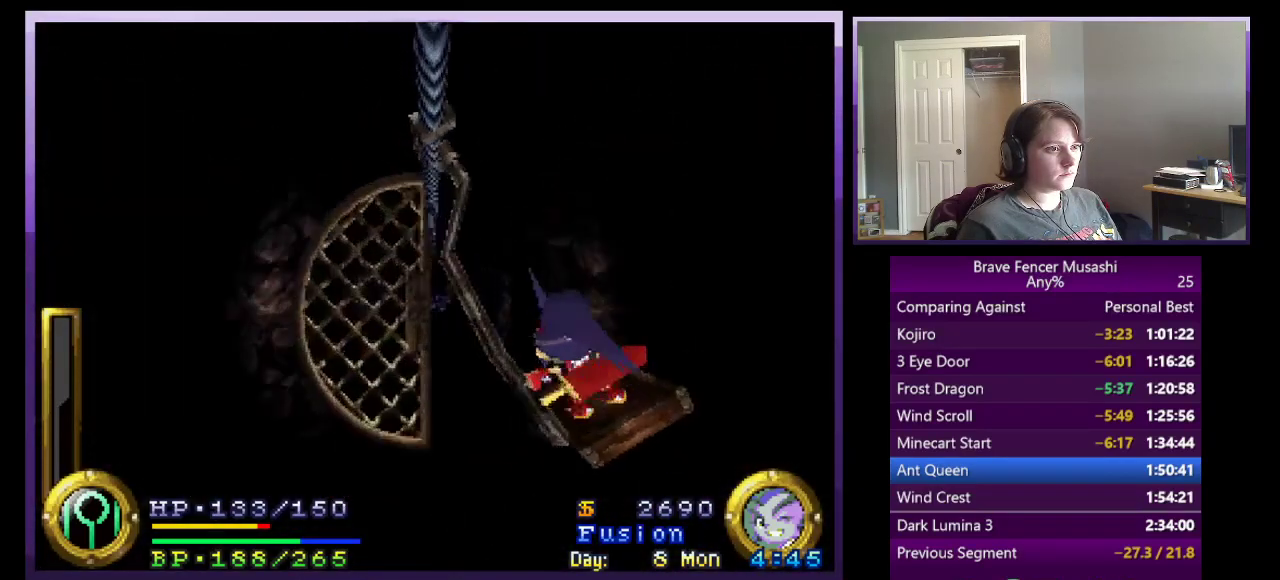
{"buttons": [], "left_stick": "center", "right_stick": "center", "events": [[67, "DPAD_RIGHT", "down"], [250, "DPAD_RIGHT", "up"], [417, "DPAD_LEFT", "down"], [483, "DPAD_LEFT", "up"]]}
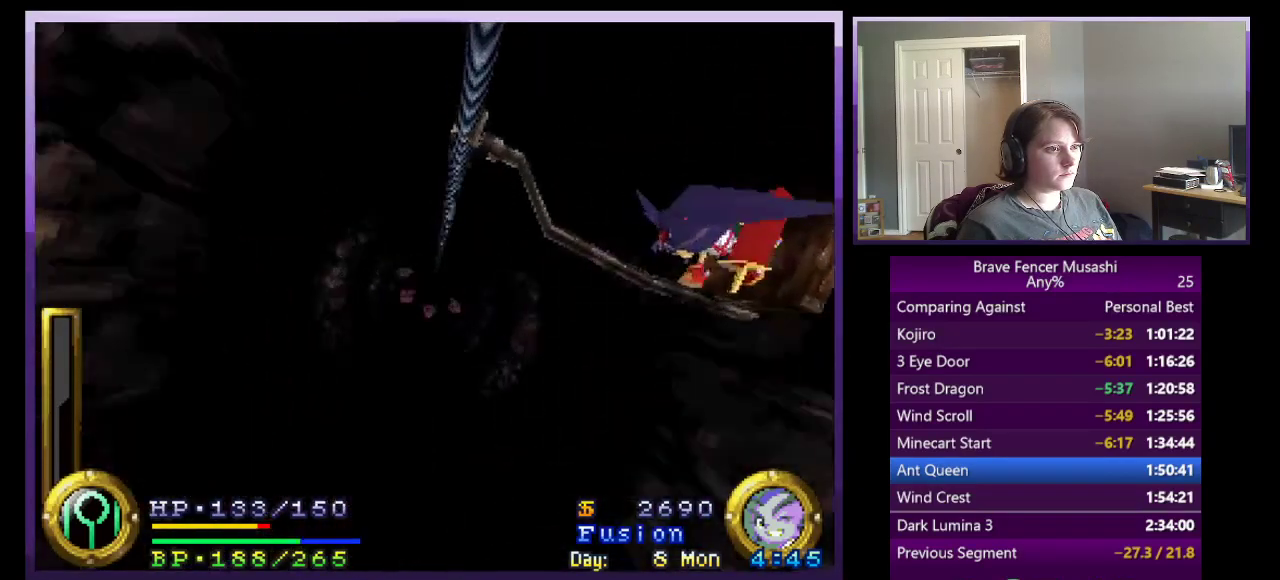
{"buttons": [], "left_stick": "center", "right_stick": "center", "events": [[17, "DPAD_LEFT", "down"], [100, "DPAD_LEFT", "up"], [183, "DPAD_RIGHT", "down"], [500, "DPAD_RIGHT", "up"]]}
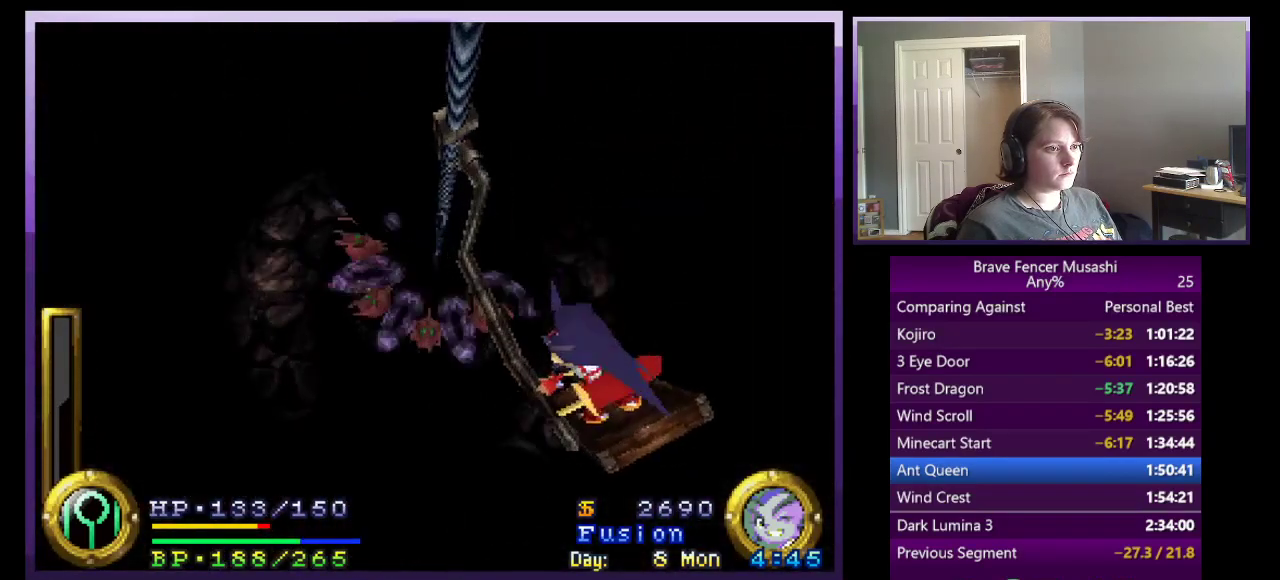
{"buttons": ["DPAD_LEFT"], "left_stick": "center", "right_stick": "center", "events": [[67, "DPAD_RIGHT", "down"], [200, "DPAD_RIGHT", "up"], [367, "DPAD_LEFT", "down"]]}
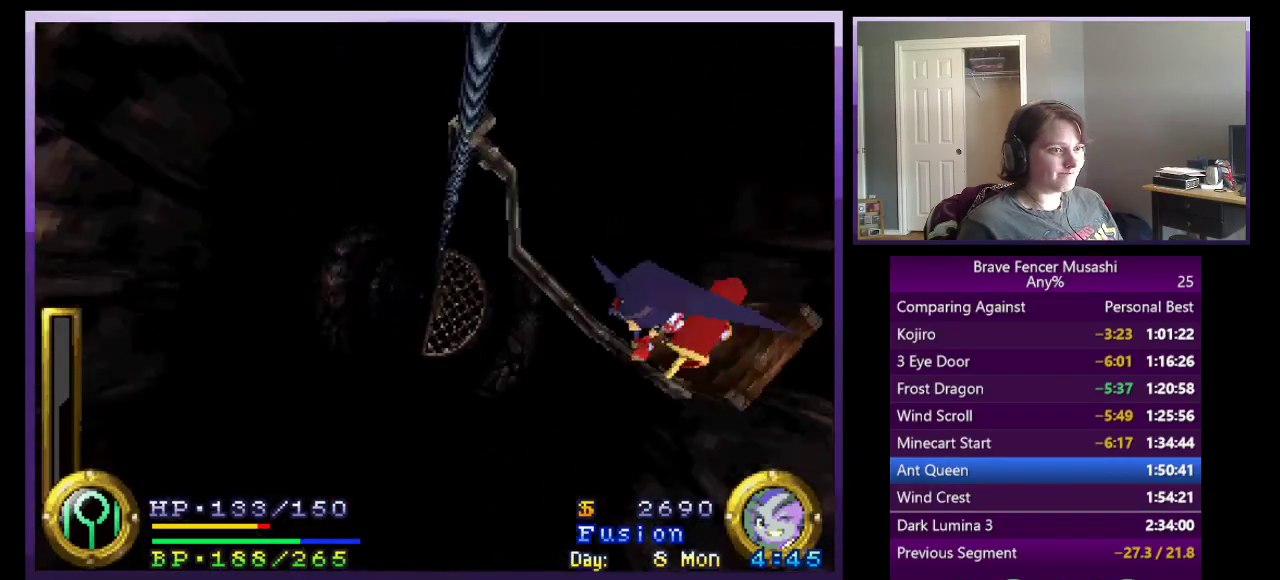
{"buttons": ["DPAD_LEFT"], "left_stick": "center", "right_stick": "center", "events": [[33, "DPAD_LEFT", "up"], [117, "DPAD_LEFT", "down"]]}
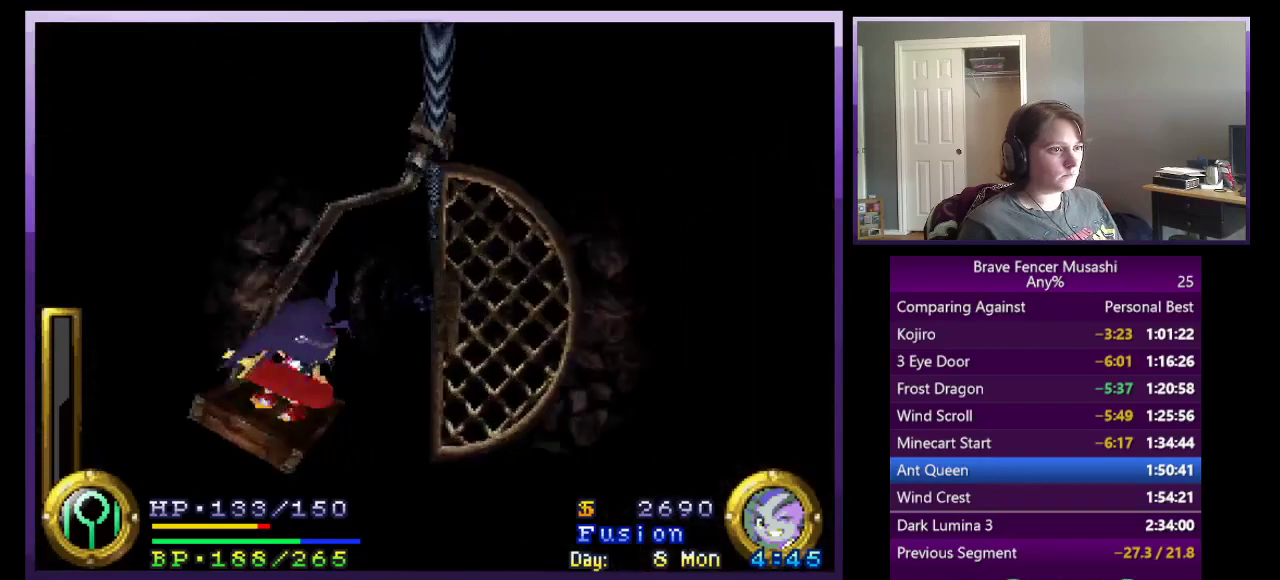
{"buttons": [], "left_stick": "center", "right_stick": "center", "events": [[500, "DPAD_LEFT", "up"]]}
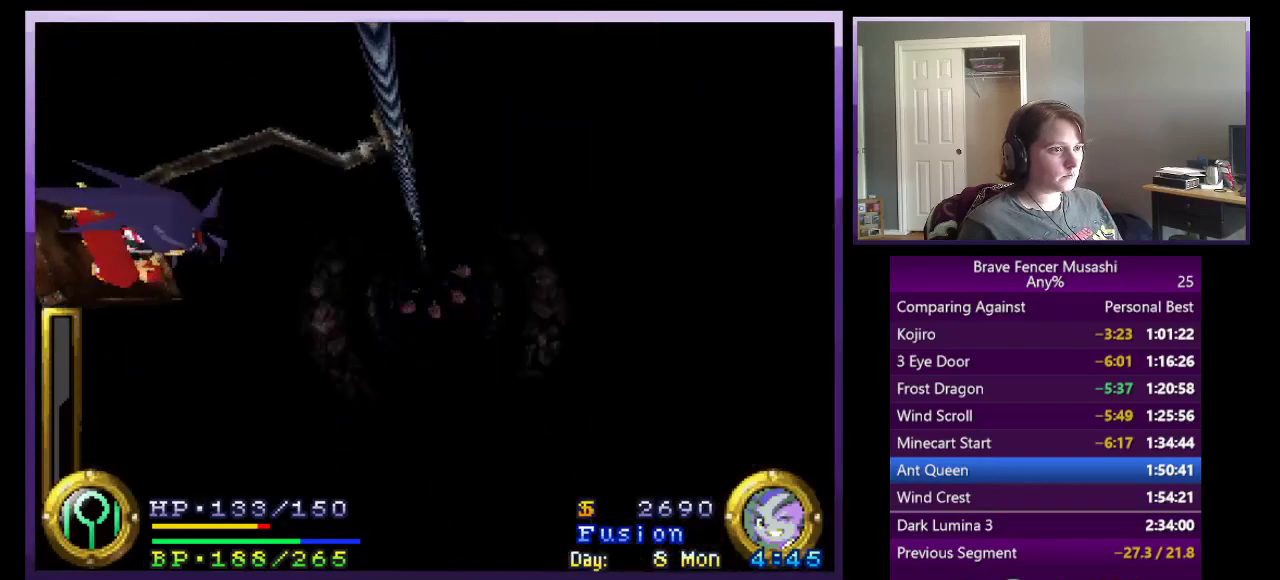
{"buttons": [], "left_stick": "center", "right_stick": "center", "events": []}
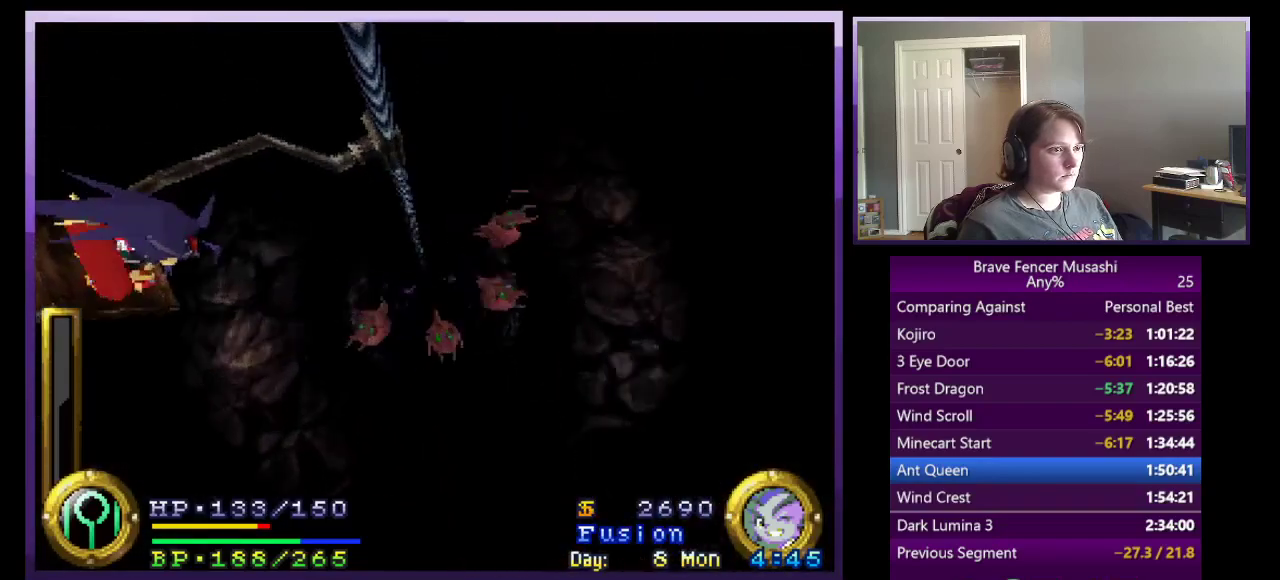
{"buttons": [], "left_stick": "center", "right_stick": "center", "events": [[283, "DPAD_RIGHT", "down"], [433, "DPAD_RIGHT", "up"]]}
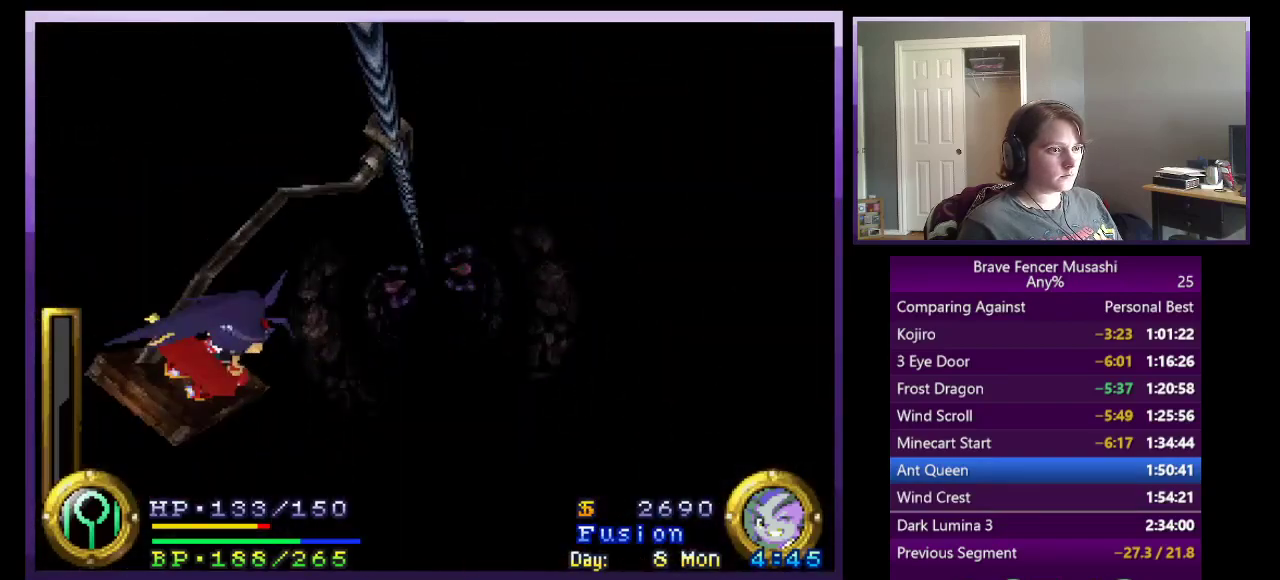
{"buttons": [], "left_stick": "center", "right_stick": "center", "events": [[17, "DPAD_RIGHT", "down"], [150, "DPAD_RIGHT", "up"]]}
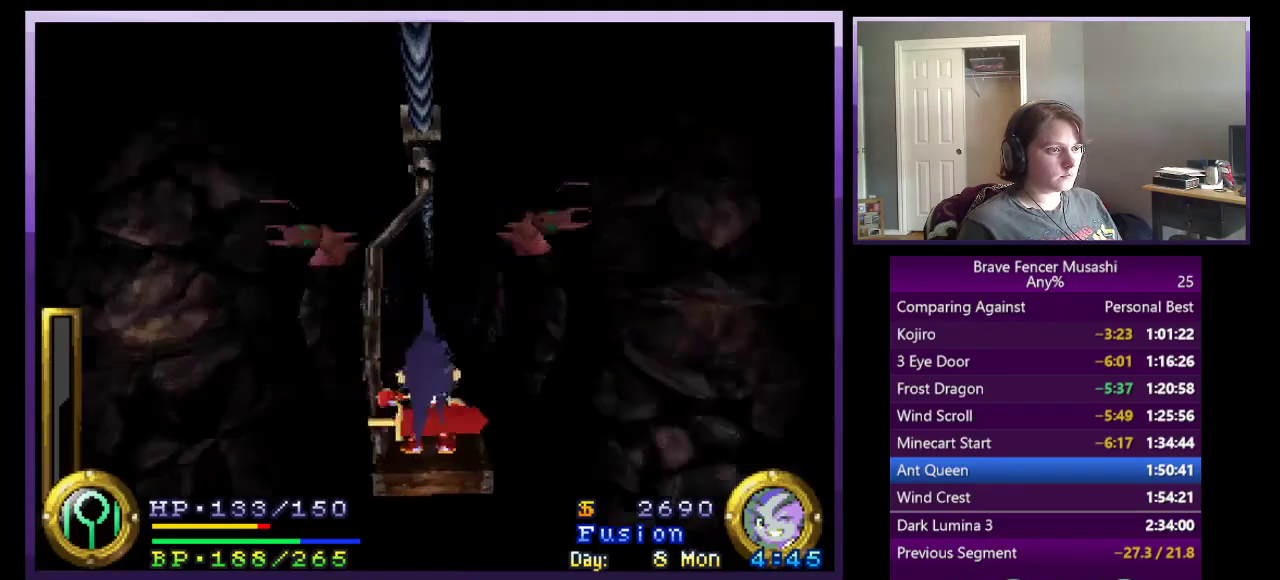
{"buttons": [], "left_stick": "center", "right_stick": "center", "events": []}
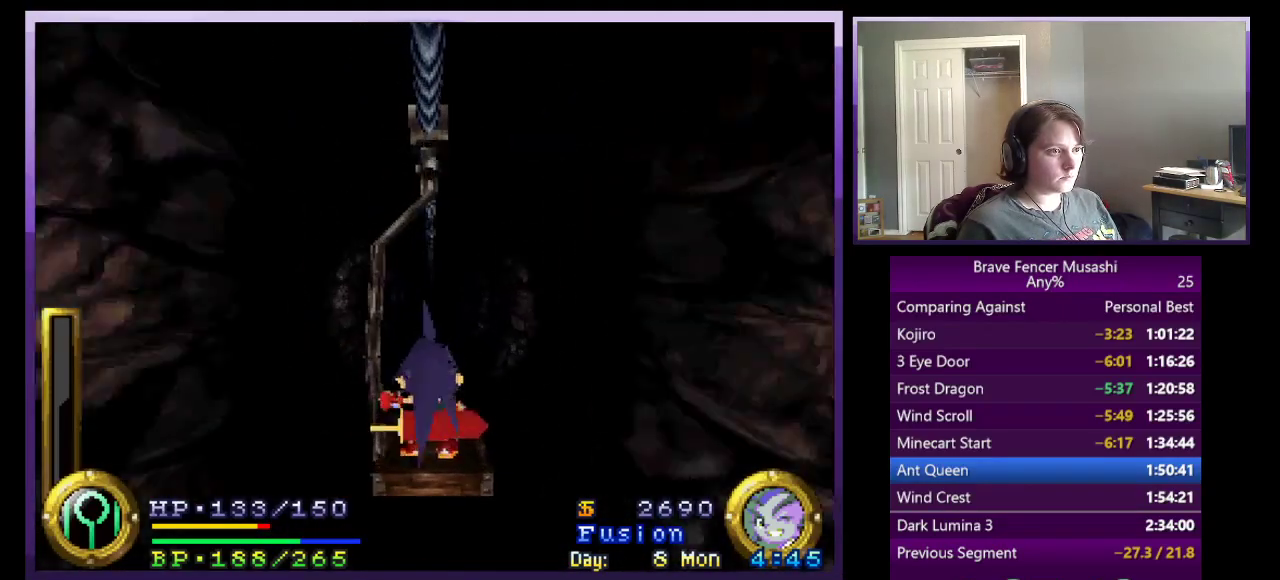
{"buttons": [], "left_stick": "center", "right_stick": "center", "events": []}
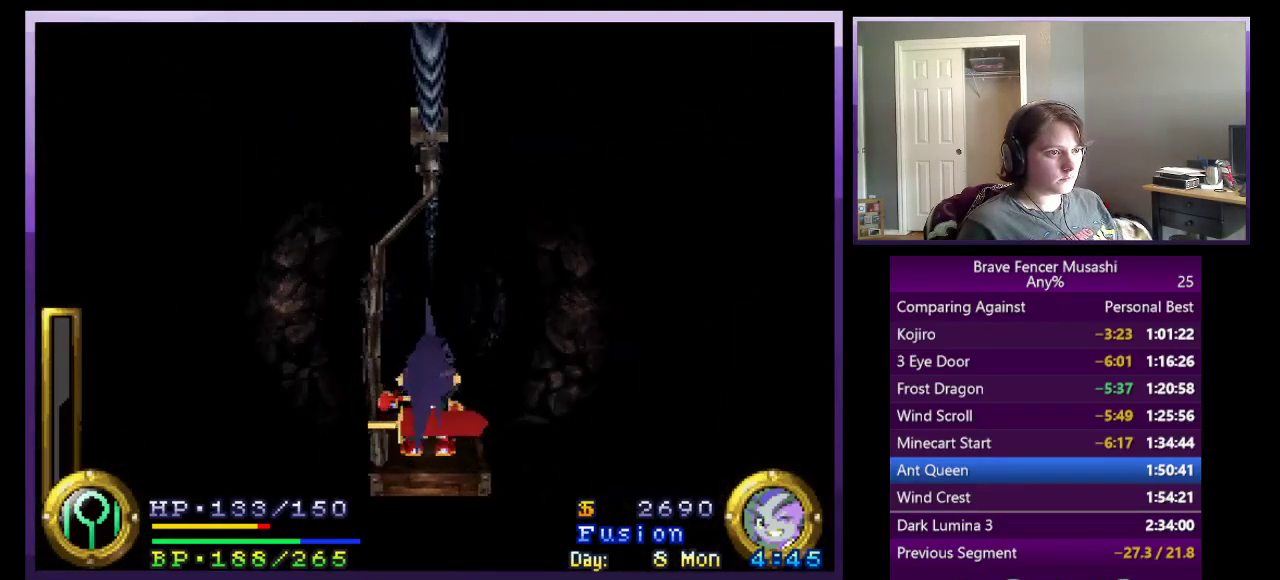
{"buttons": [], "left_stick": "center", "right_stick": "center", "events": []}
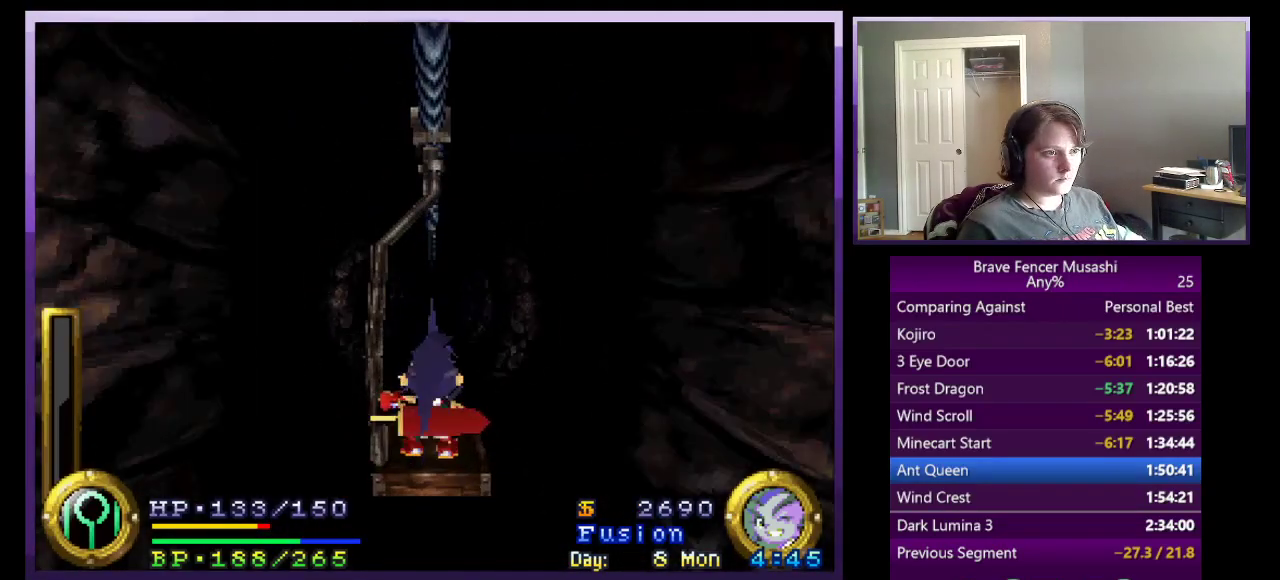
{"buttons": [], "left_stick": "center", "right_stick": "center", "events": []}